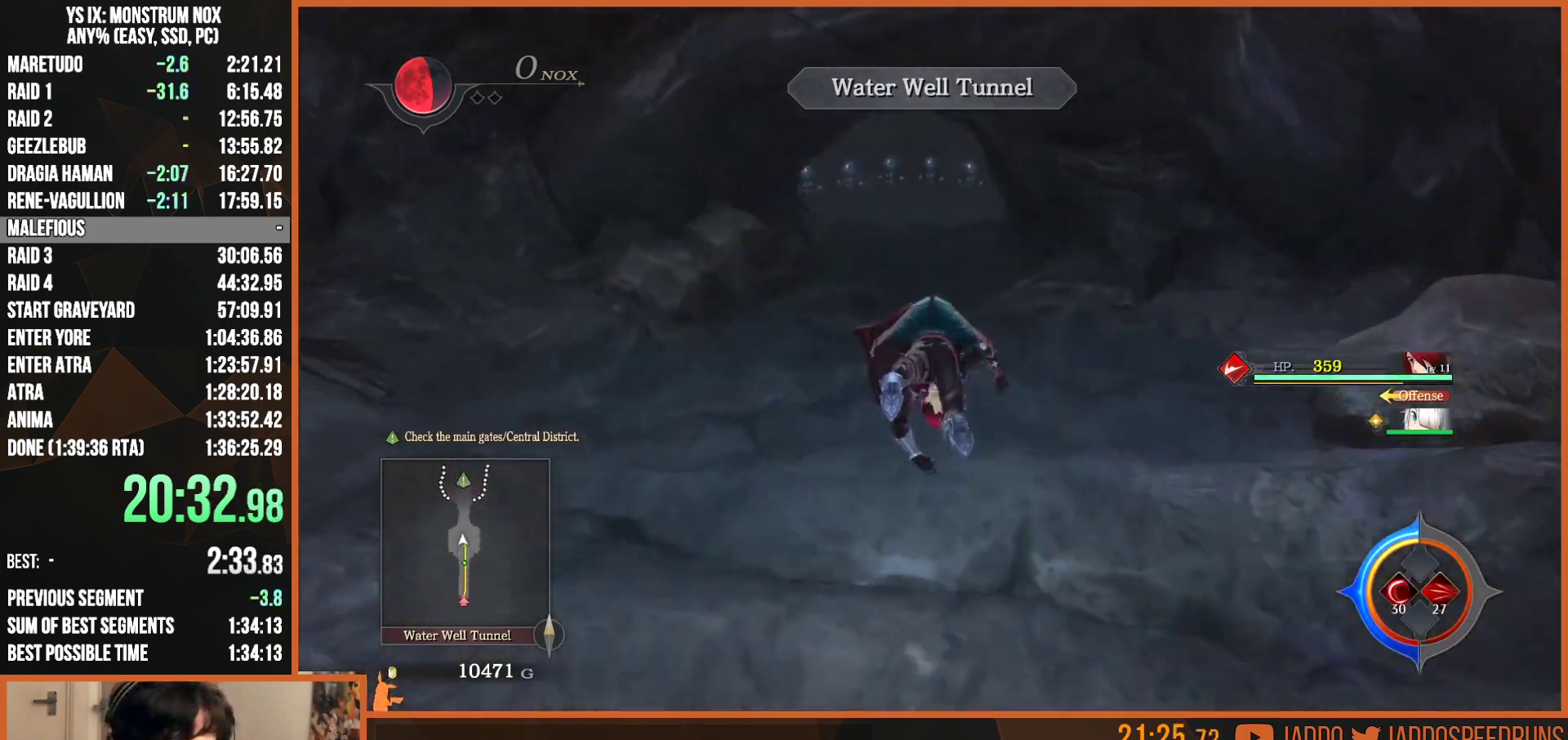
Gameplay with a controller (PlayStation layout); each line is a JSON object with the inputs held at the frame after it. "button_events" lists button changes between this image and that frame as [ms after this image, input, new state], when the widget could be followed in between (sticks are given only as held states). Not read: START.
{"buttons": ["L2"], "left_stick": "up", "right_stick": "center", "button_events": [[50, "TRIANGLE", "up"], [333, "TRIANGLE", "down"], [483, "TRIANGLE", "up"]]}
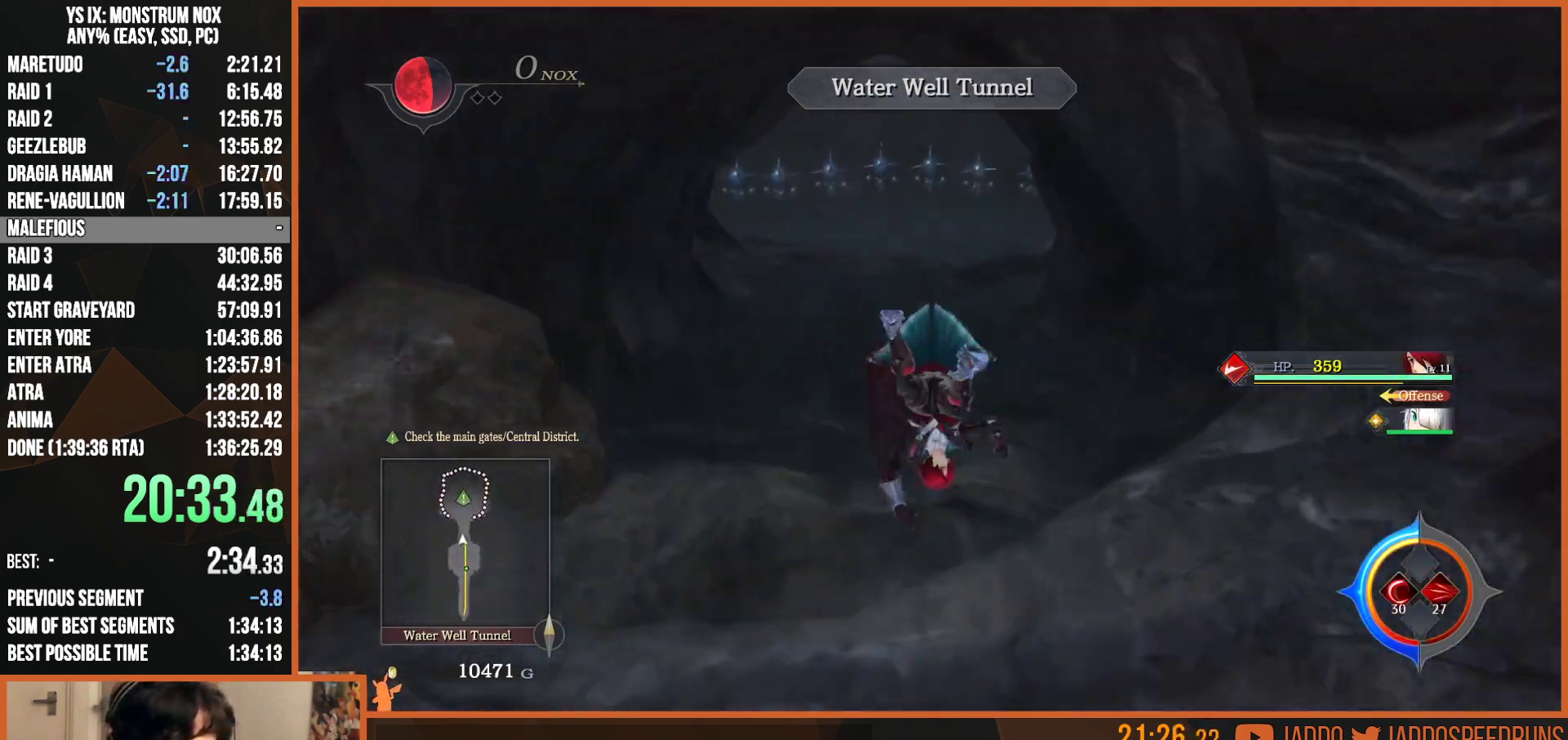
{"buttons": ["R1"], "left_stick": "up", "right_stick": "center", "button_events": [[317, "TRIANGLE", "down"], [417, "TRIANGLE", "up"], [500, "L2", "up"], [500, "R1", "down"]]}
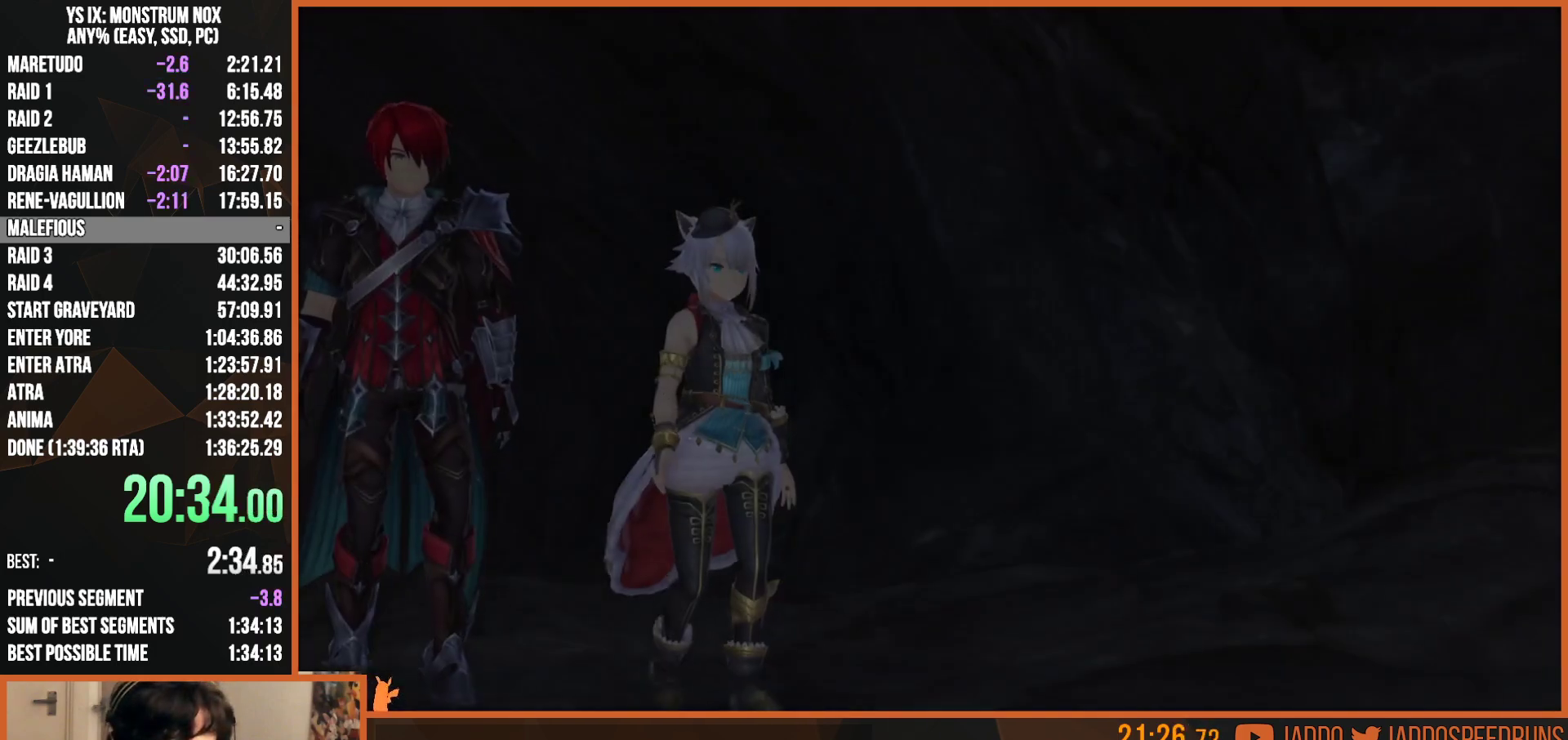
{"buttons": ["L2"], "left_stick": "up", "right_stick": "center", "button_events": [[183, "CROSS", "down"], [333, "CROSS", "up"], [400, "L2", "down"], [500, "R1", "up"]]}
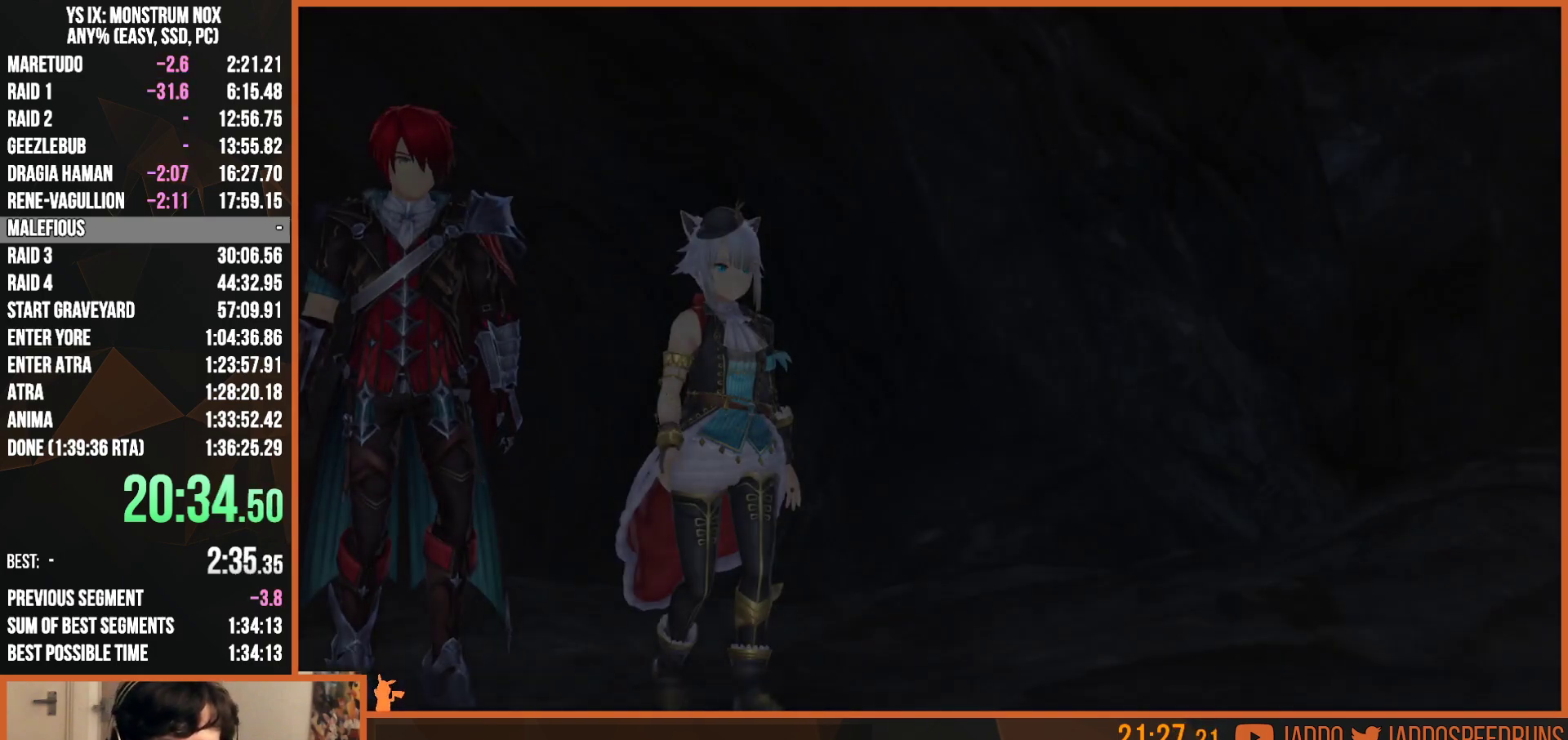
{"buttons": ["L2", "R2"], "left_stick": "left", "right_stick": "center", "button_events": [[83, "R2", "down"]]}
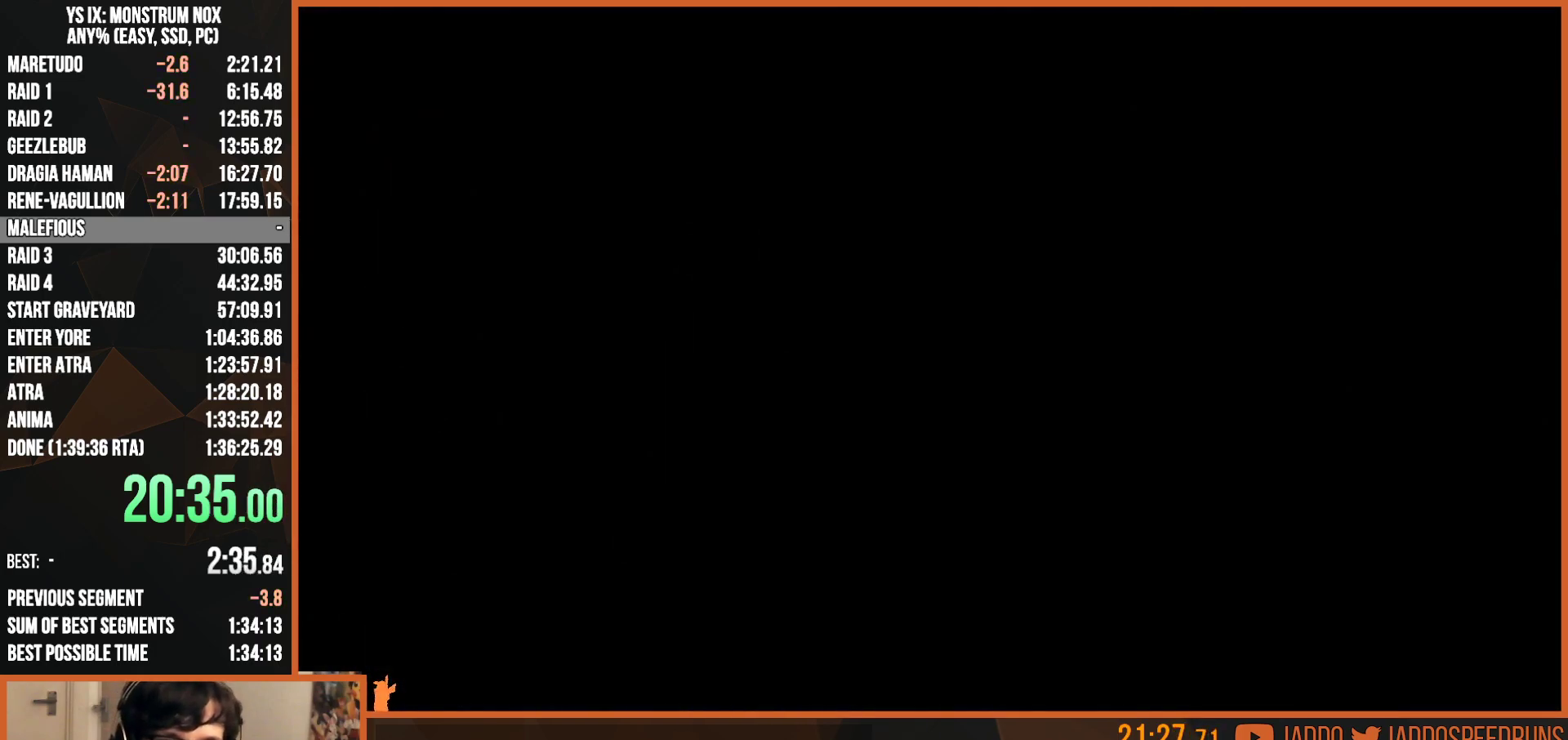
{"buttons": ["L2", "R1", "R2"], "left_stick": "left", "right_stick": "center", "button_events": [[50, "R1", "down"], [100, "R1", "up"], [200, "R1", "down"], [267, "R1", "up"], [333, "R1", "down"], [383, "R1", "up"], [450, "R1", "down"]]}
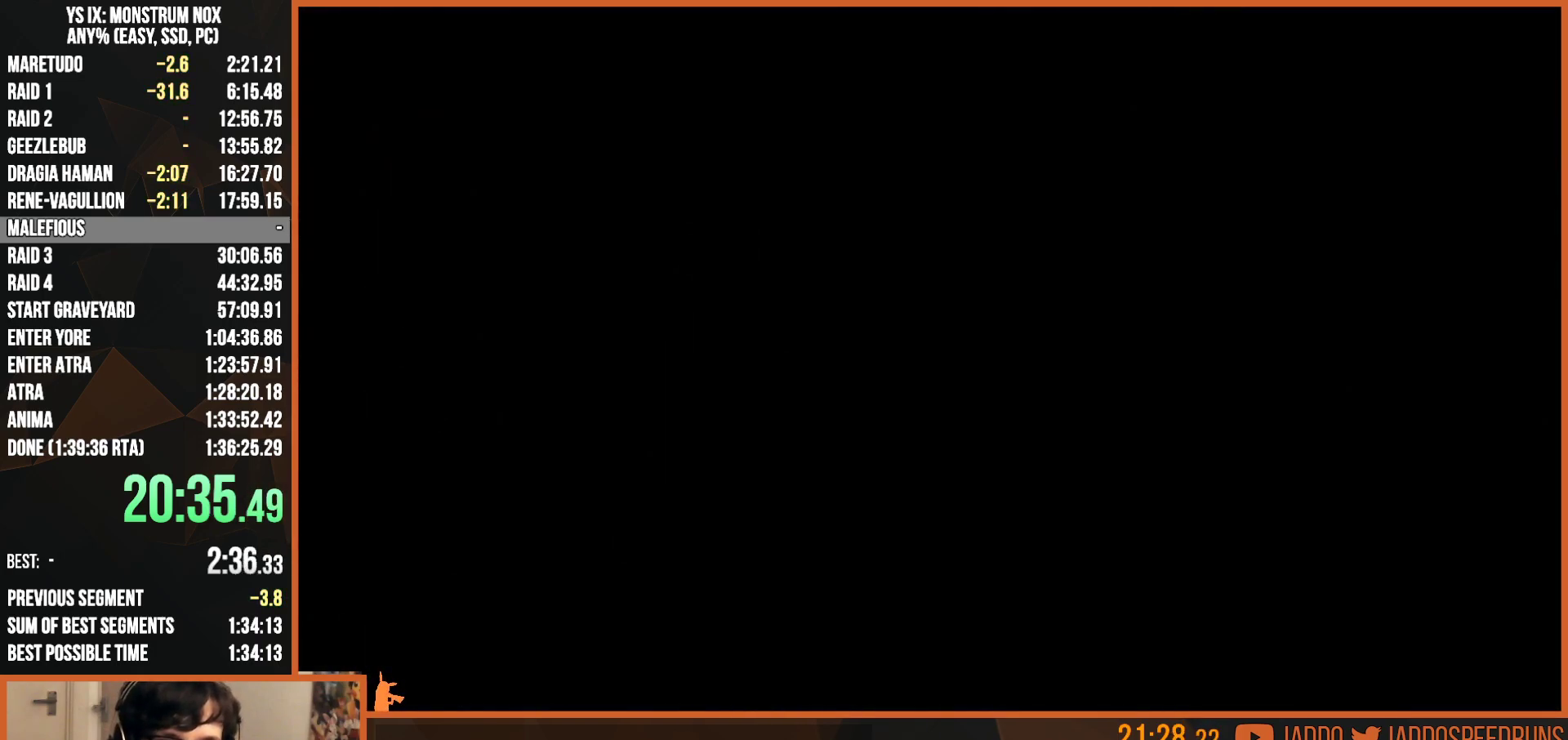
{"buttons": ["L2", "R1", "R2"], "left_stick": "left", "right_stick": "center", "button_events": [[17, "R1", "up"], [183, "R1", "down"], [283, "R1", "up"], [367, "R1", "down"], [417, "R1", "up"], [500, "R1", "down"]]}
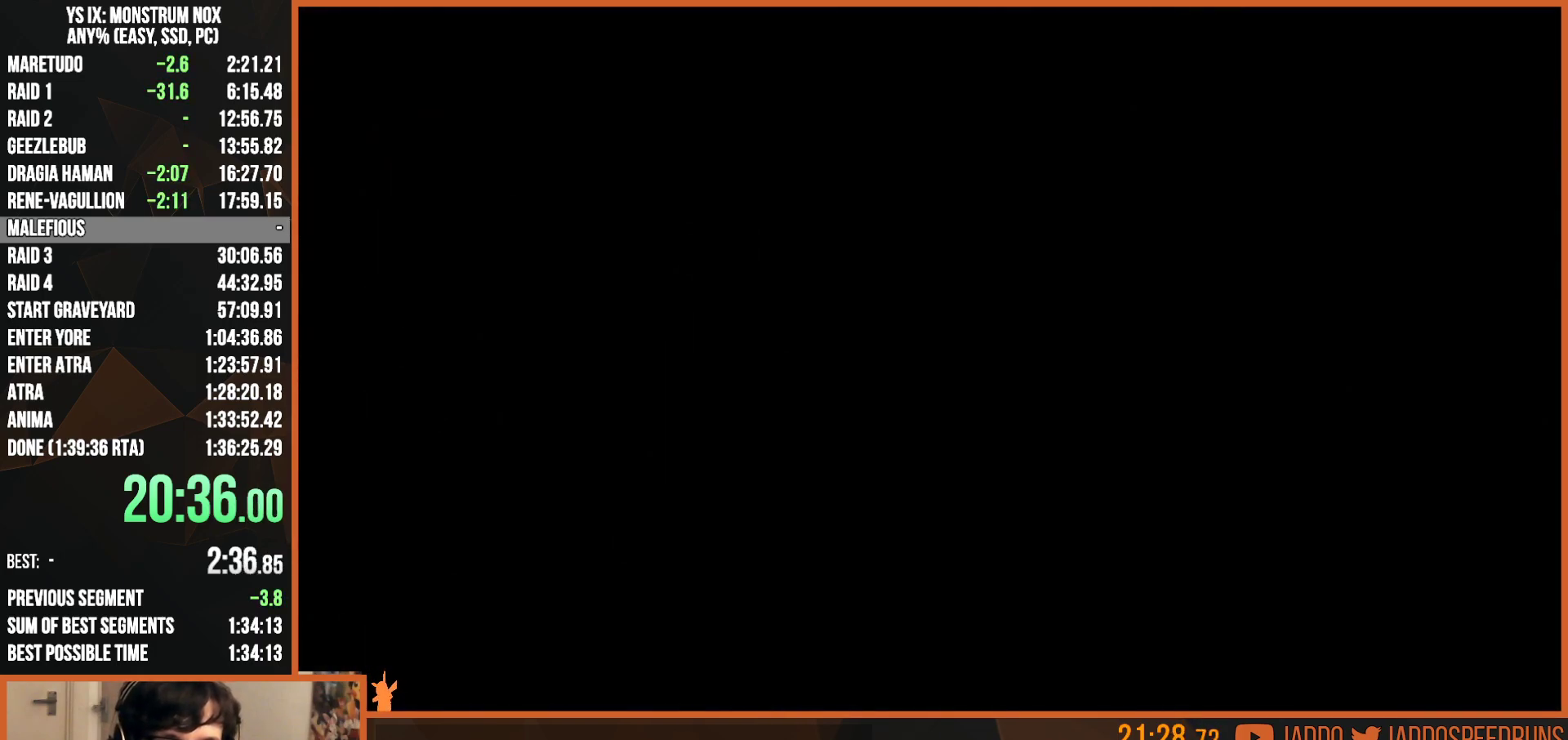
{"buttons": ["L2", "R2"], "left_stick": "left", "right_stick": "center", "button_events": [[67, "R1", "up"], [417, "R1", "down"], [483, "R1", "up"]]}
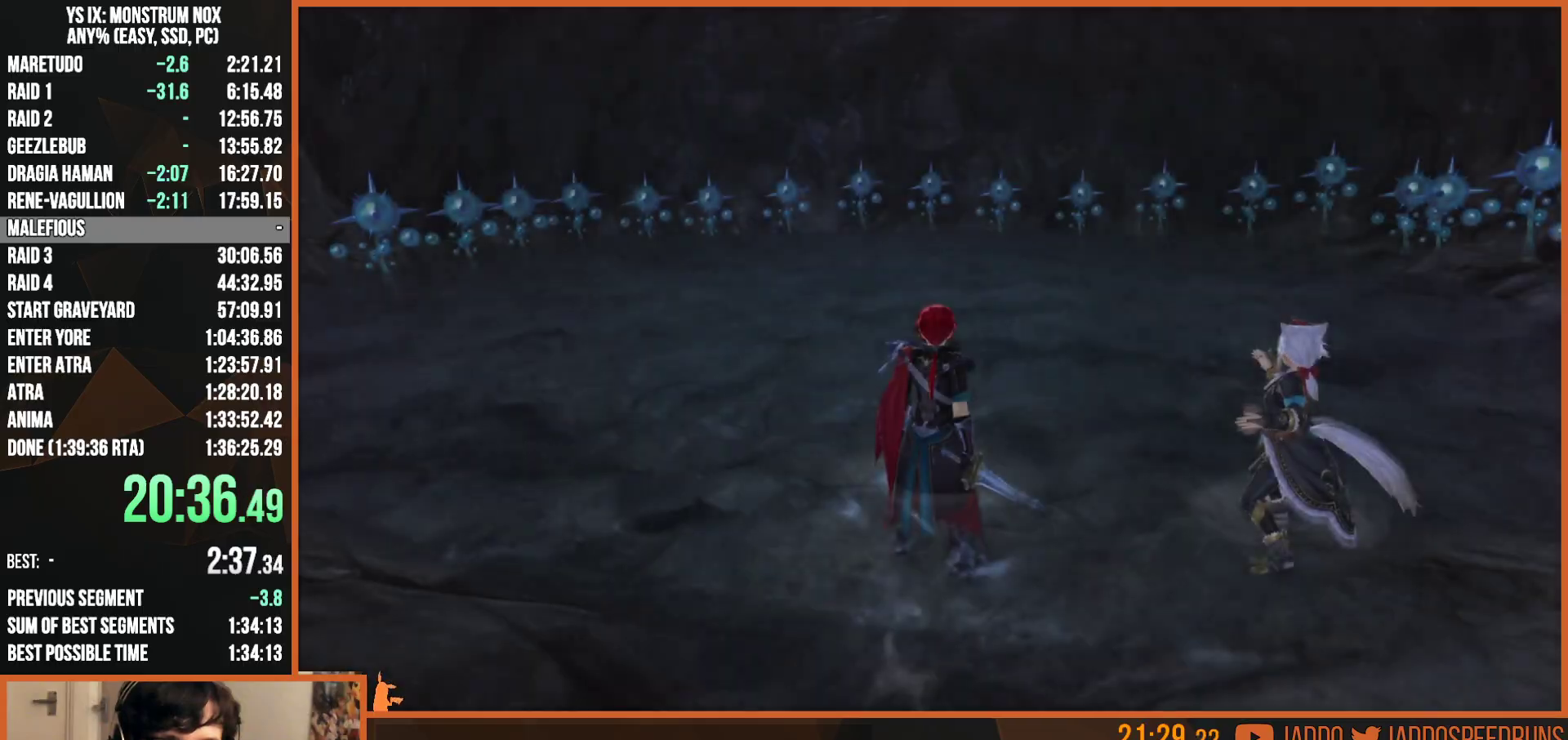
{"buttons": ["L2"], "left_stick": "left", "right_stick": "center", "button_events": [[167, "R1", "down"], [267, "R1", "up"], [450, "R2", "up"]]}
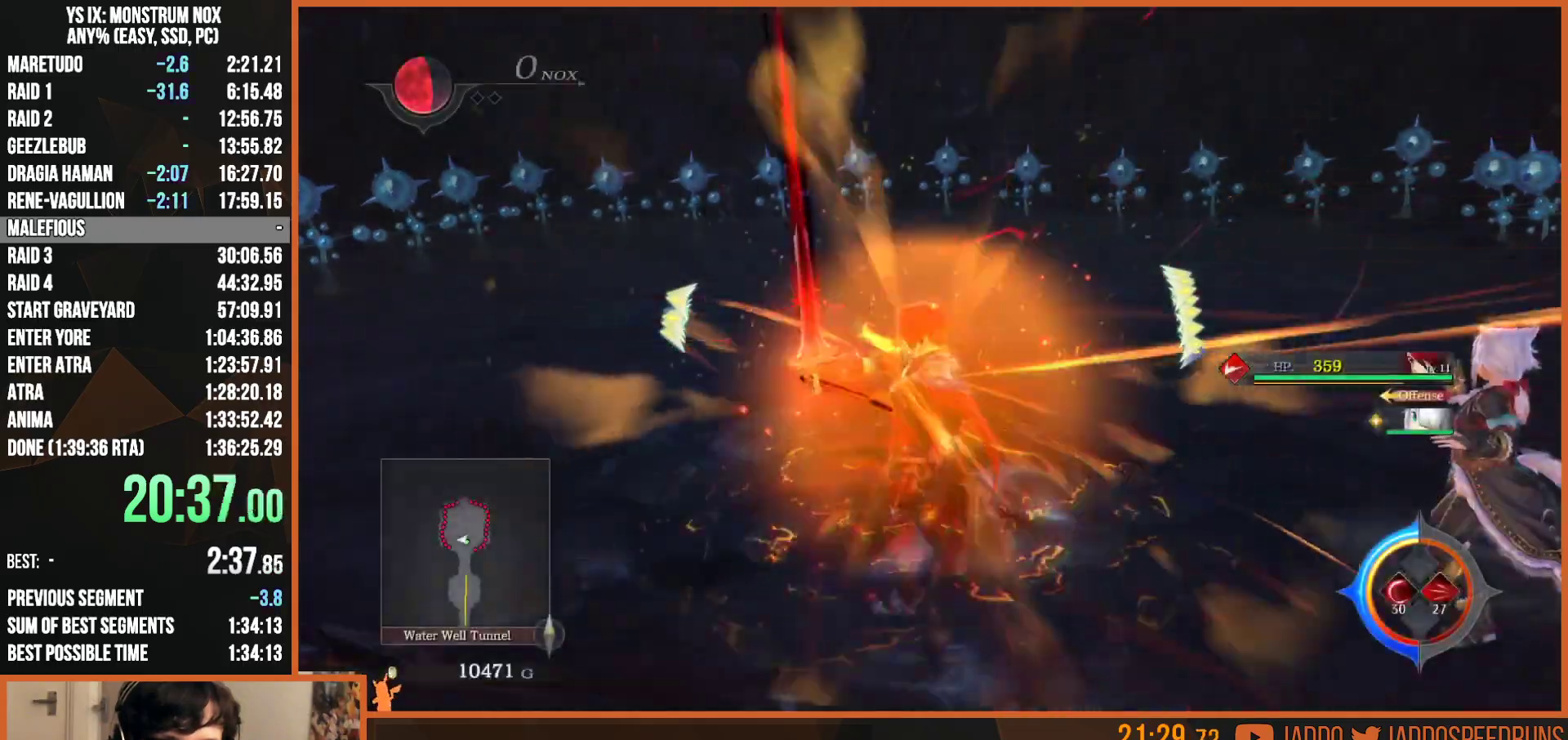
{"buttons": ["L2"], "left_stick": "left", "right_stick": "down-left", "button_events": []}
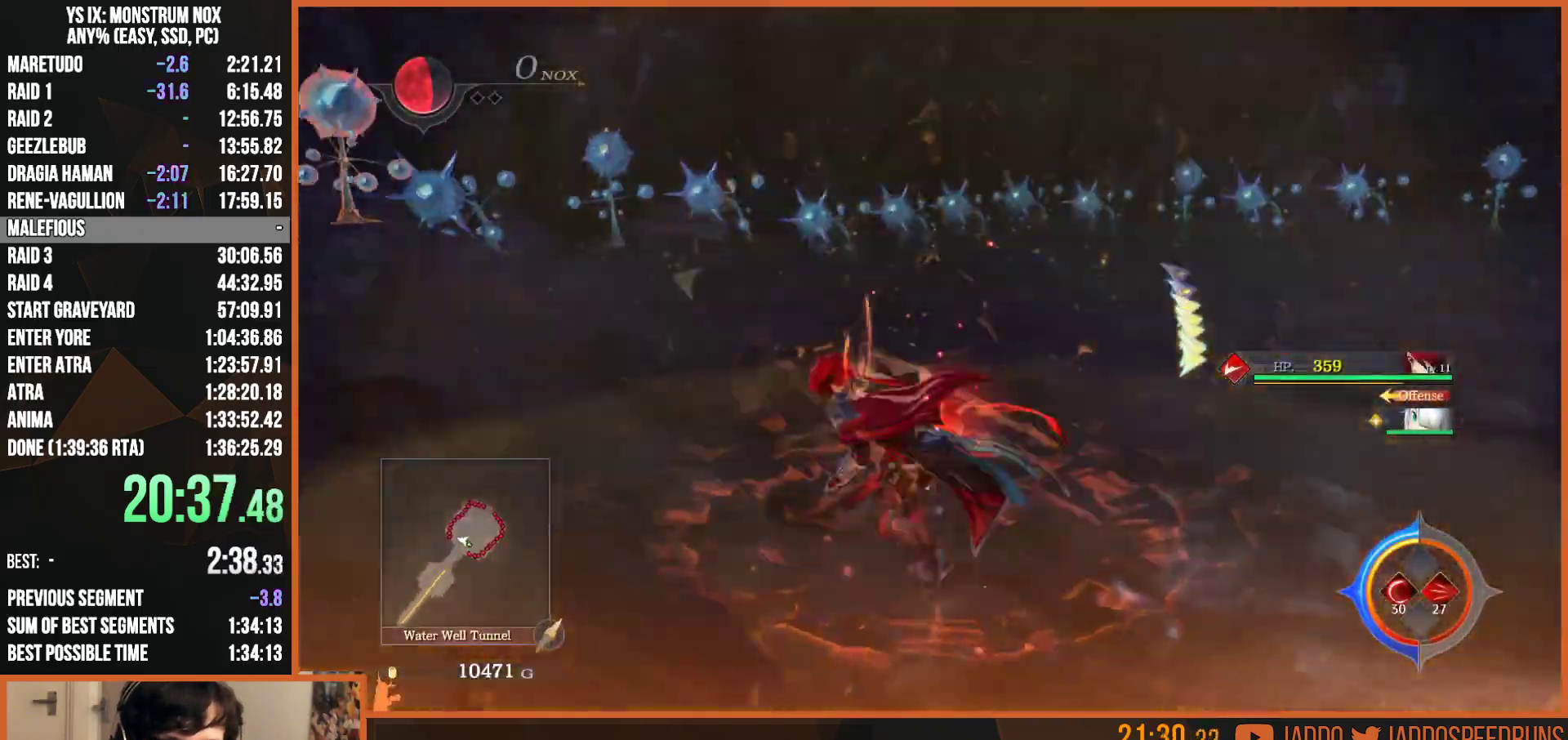
{"buttons": [], "left_stick": "up-left", "right_stick": "center", "button_events": [[33, "TRIANGLE", "down"], [150, "TRIANGLE", "up"], [183, "SQUARE", "down"], [283, "SQUARE", "up"], [333, "SQUARE", "down"], [450, "SQUARE", "up"], [467, "L2", "up"]]}
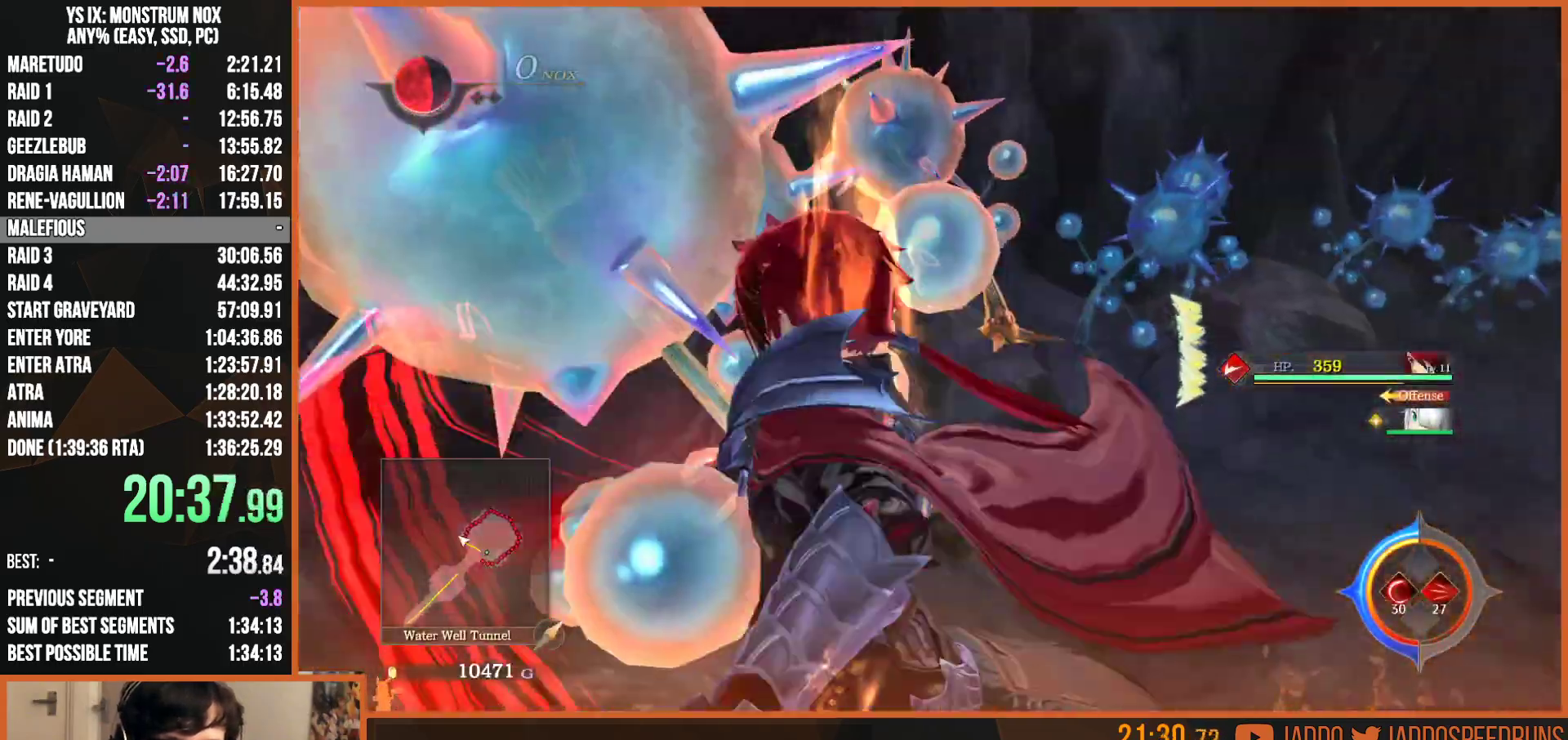
{"buttons": ["L2"], "left_stick": "up-right", "right_stick": "center", "button_events": [[17, "SQUARE", "down"], [133, "SQUARE", "up"], [267, "L2", "down"], [400, "SQUARE", "down"], [500, "SQUARE", "up"]]}
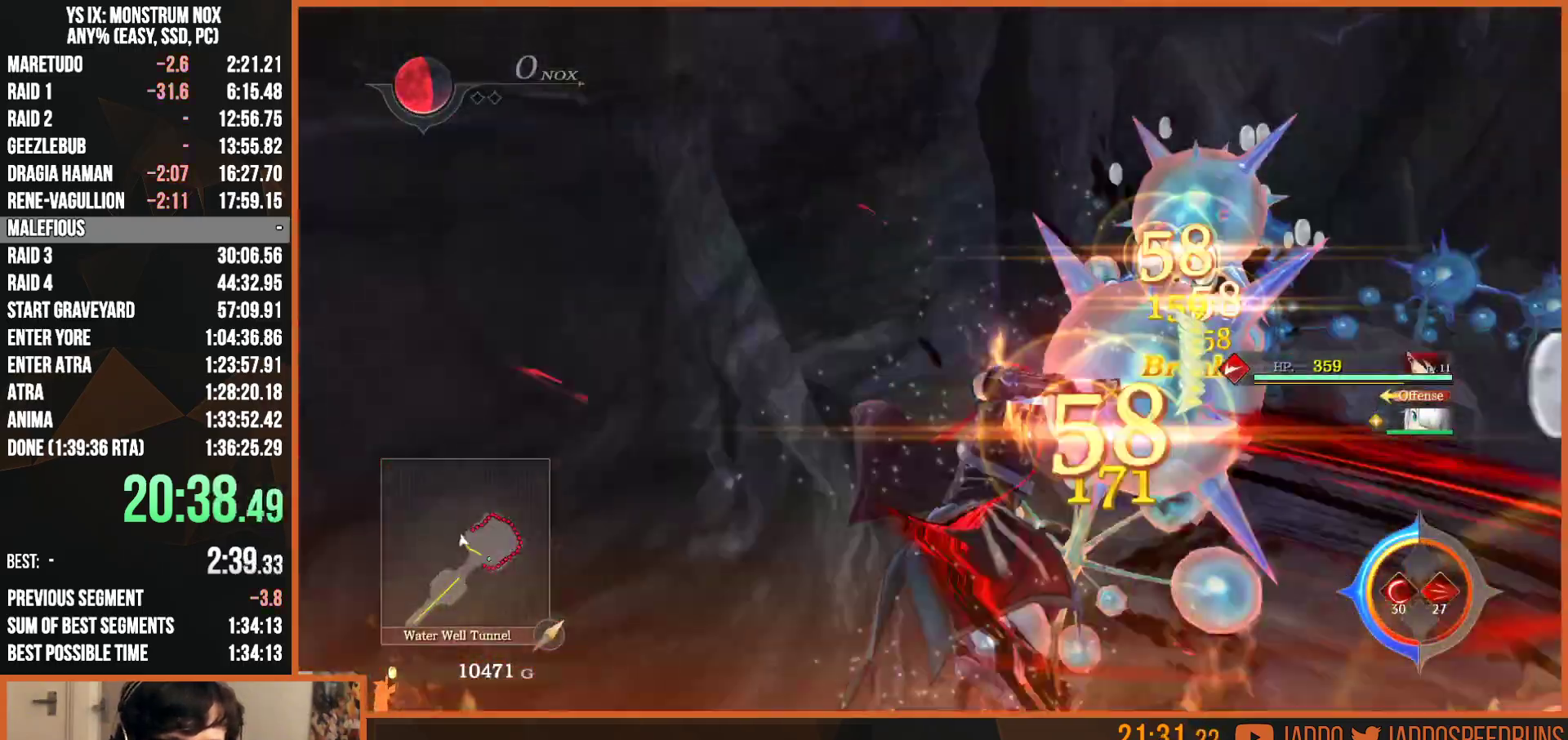
{"buttons": ["L2"], "left_stick": "up-right", "right_stick": "center", "button_events": [[67, "SQUARE", "down"], [167, "SQUARE", "up"], [350, "SQUARE", "down"], [467, "SQUARE", "up"]]}
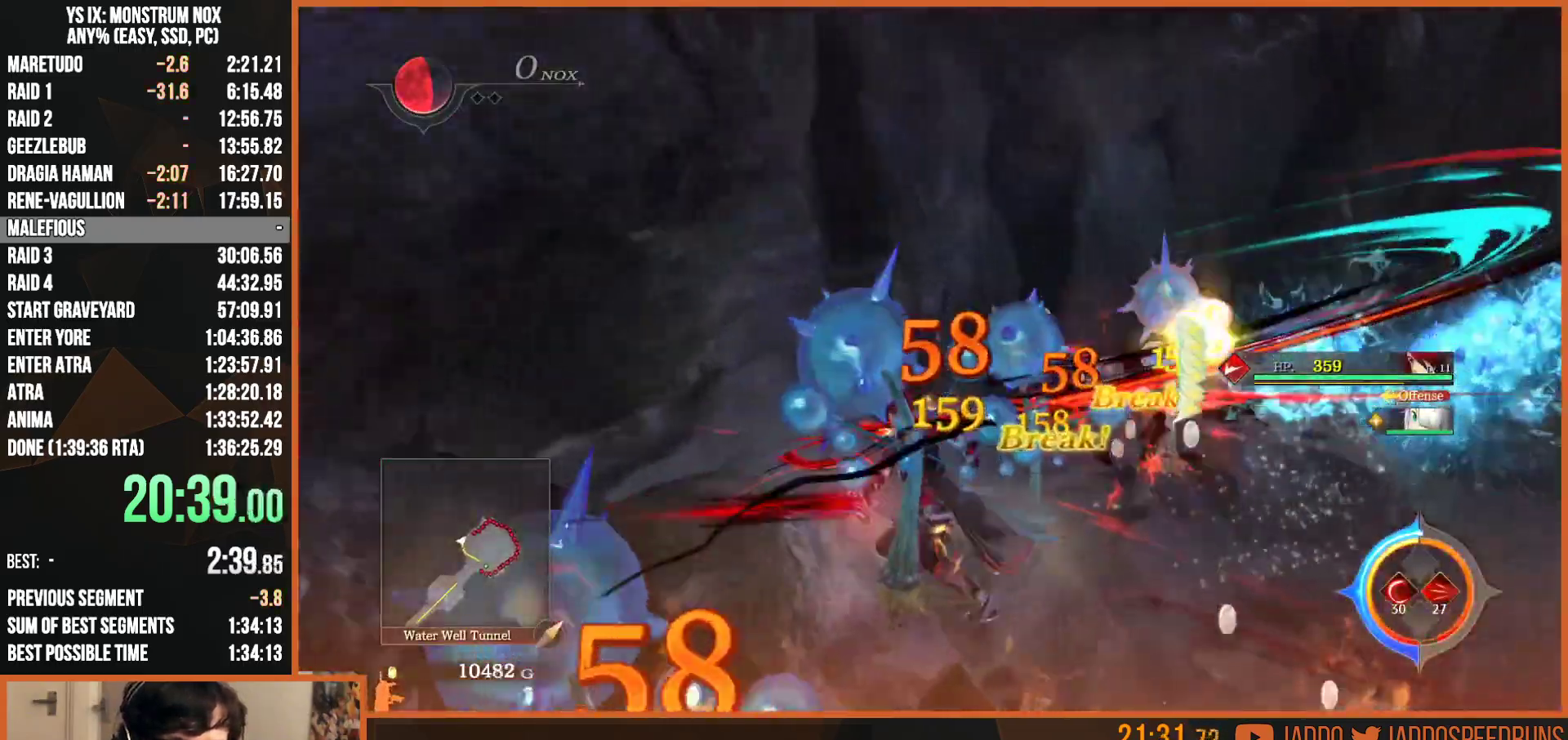
{"buttons": ["L2"], "left_stick": "up-right", "right_stick": "right", "button_events": [[100, "SQUARE", "down"], [200, "SQUARE", "up"]]}
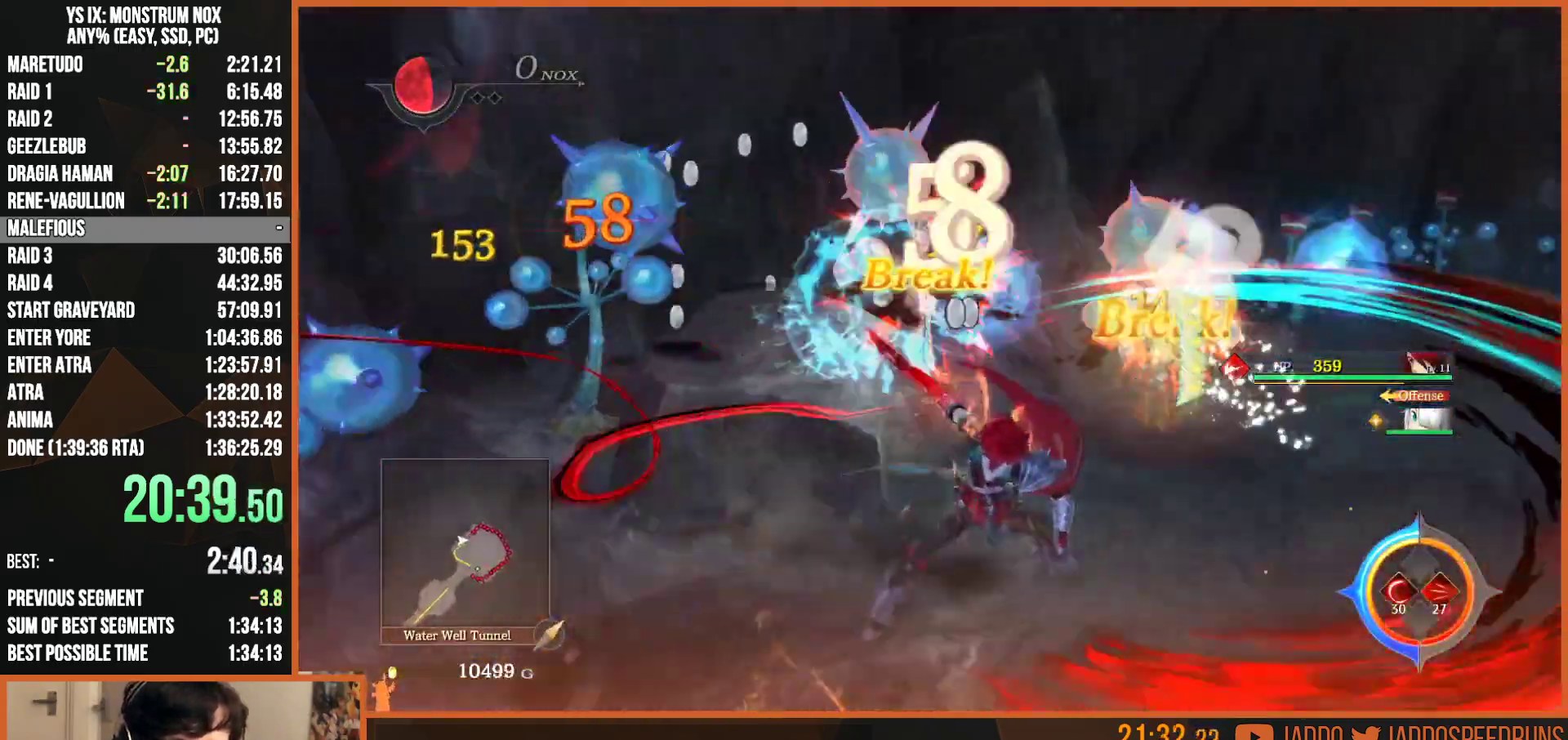
{"buttons": ["L2"], "left_stick": "right", "right_stick": "right", "button_events": [[183, "SQUARE", "down"], [267, "SQUARE", "up"], [350, "SQUARE", "down"], [450, "SQUARE", "up"]]}
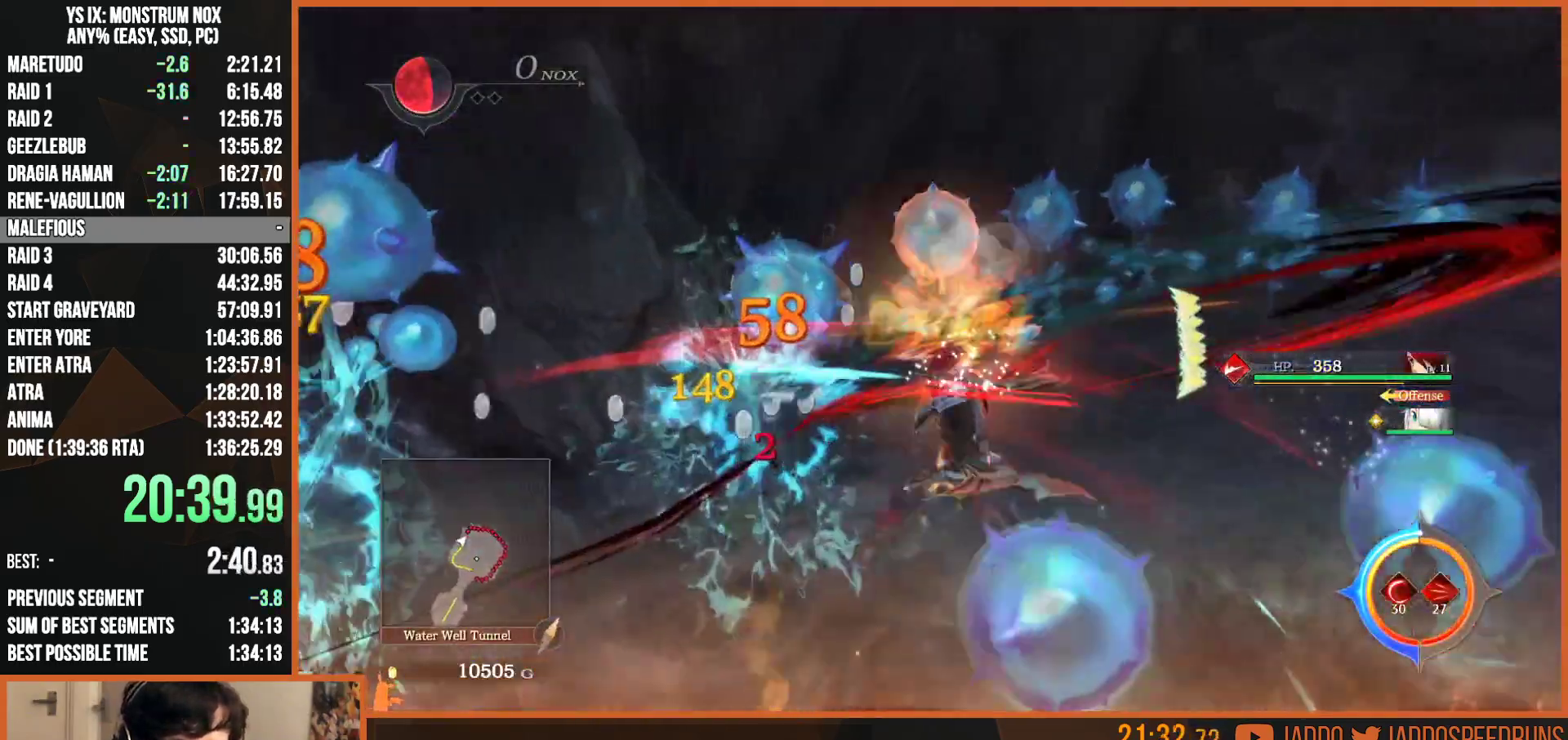
{"buttons": ["SQUARE", "L2"], "left_stick": "up-right", "right_stick": "center", "button_events": [[17, "SQUARE", "down"], [133, "SQUARE", "up"], [200, "SQUARE", "down"], [317, "SQUARE", "up"], [400, "SQUARE", "down"]]}
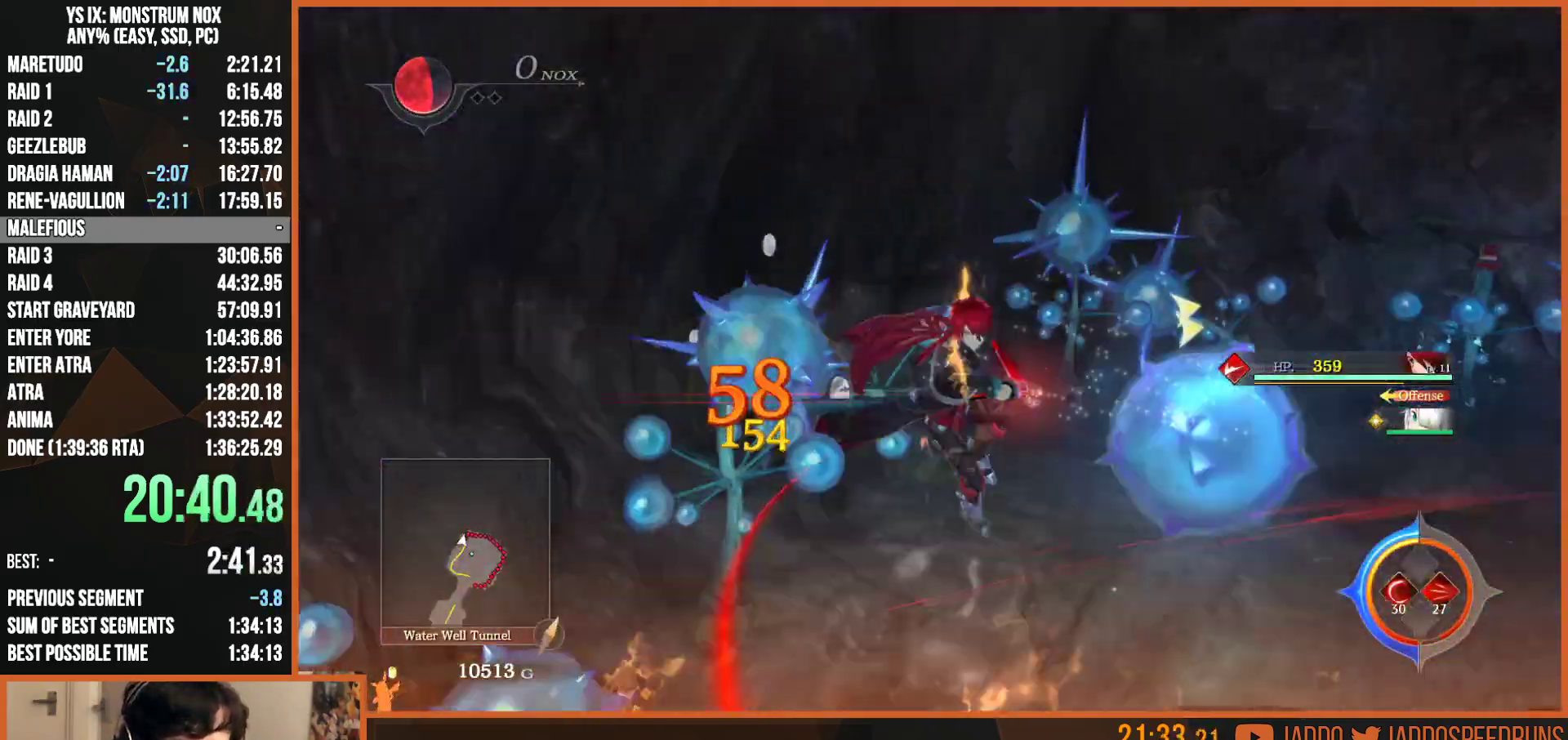
{"buttons": ["L2"], "left_stick": "right", "right_stick": "right", "button_events": [[17, "SQUARE", "up"], [100, "SQUARE", "down"], [200, "SQUARE", "up"]]}